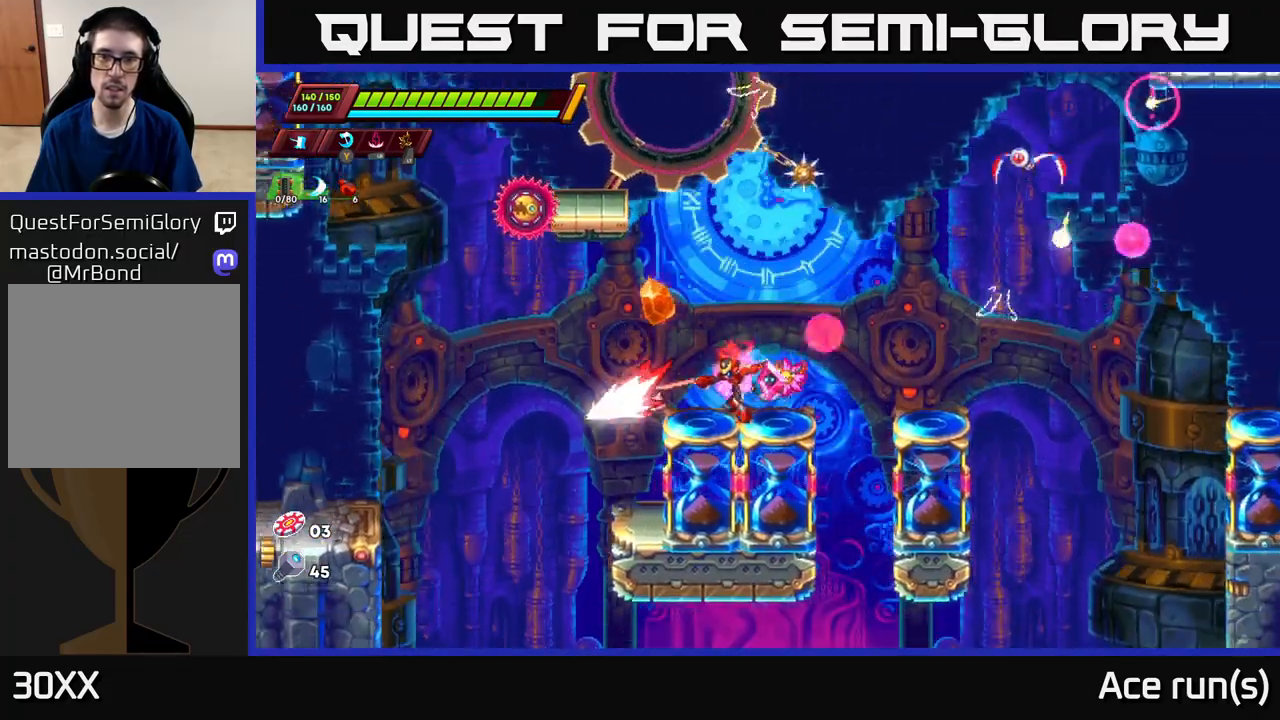
Gameplay with a controller (Xbox layout); each line is a JSON object with the inputs held at the frame after it. "events" lists button and stick changes between this image and that frame as [ms after this image, input, new state], when the widget could be followed in between.
{"buttons": ["A"], "left_stick": "center", "right_stick": "center", "events": [[50, "A", "down"], [150, "X", "down"], [267, "left_stick", "center"], [350, "left_stick", "right"], [400, "X", "up"], [467, "left_stick", "center"]]}
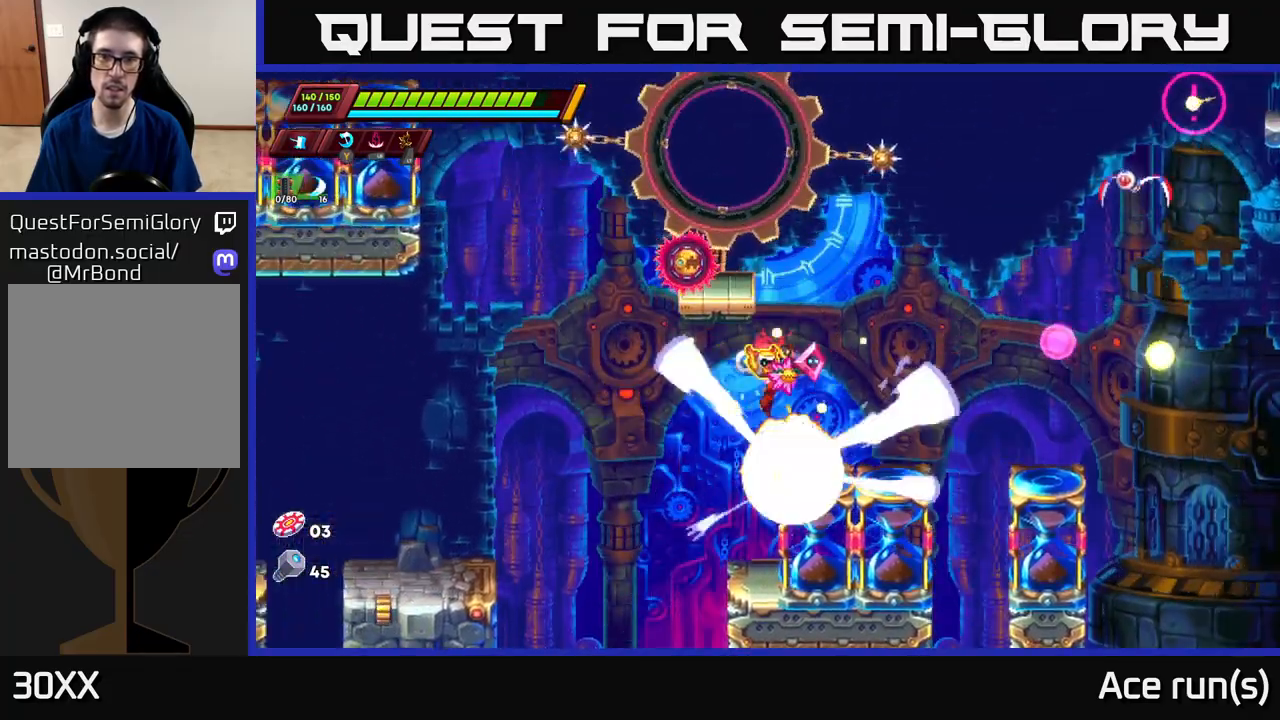
{"buttons": ["A"], "left_stick": "center", "right_stick": "center", "events": [[33, "X", "down"], [83, "A", "up"], [100, "left_stick", "right"], [183, "X", "up"], [400, "left_stick", "center"], [417, "A", "down"]]}
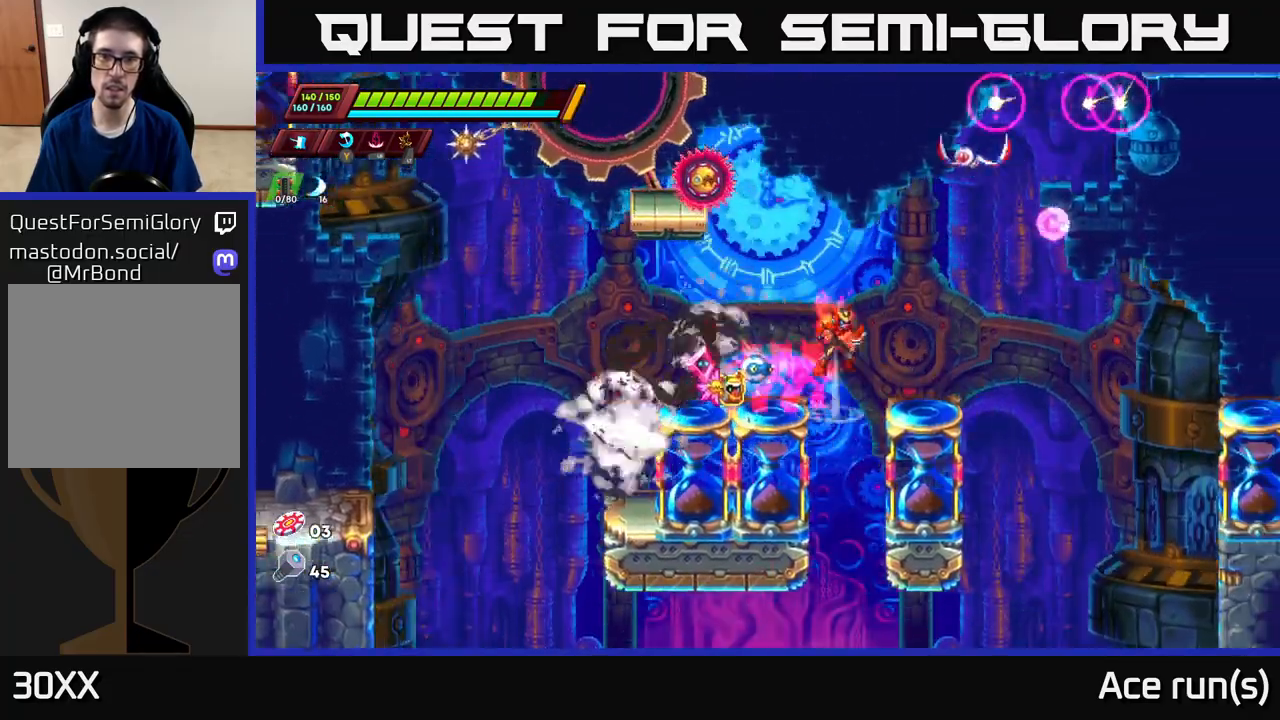
{"buttons": [], "left_stick": "left", "right_stick": "center", "events": [[33, "X", "down"], [100, "left_stick", "right"], [117, "A", "up"], [183, "left_stick", "left"], [217, "X", "up"], [317, "left_stick", "center"], [400, "left_stick", "left"]]}
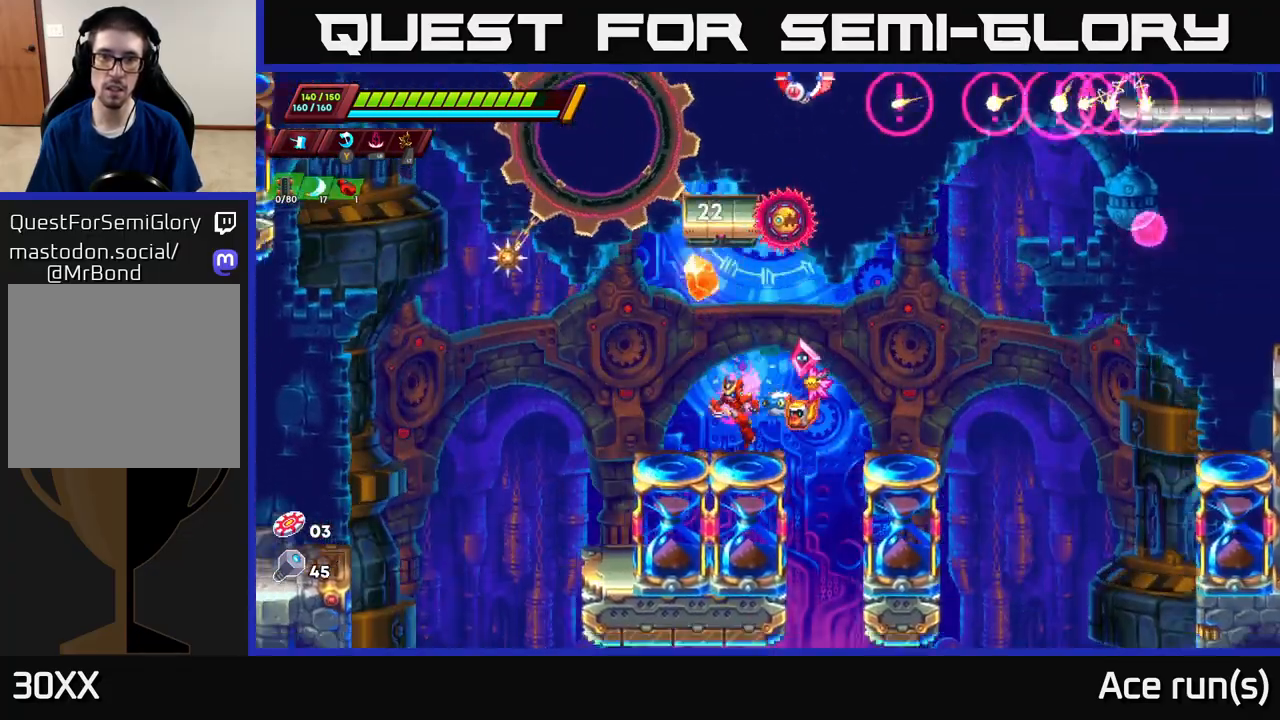
{"buttons": [], "left_stick": "left", "right_stick": "center", "events": [[50, "left_stick", "right"], [117, "A", "down"], [167, "X", "down"], [283, "left_stick", "center"], [317, "X", "up"], [333, "A", "up"], [417, "left_stick", "left"]]}
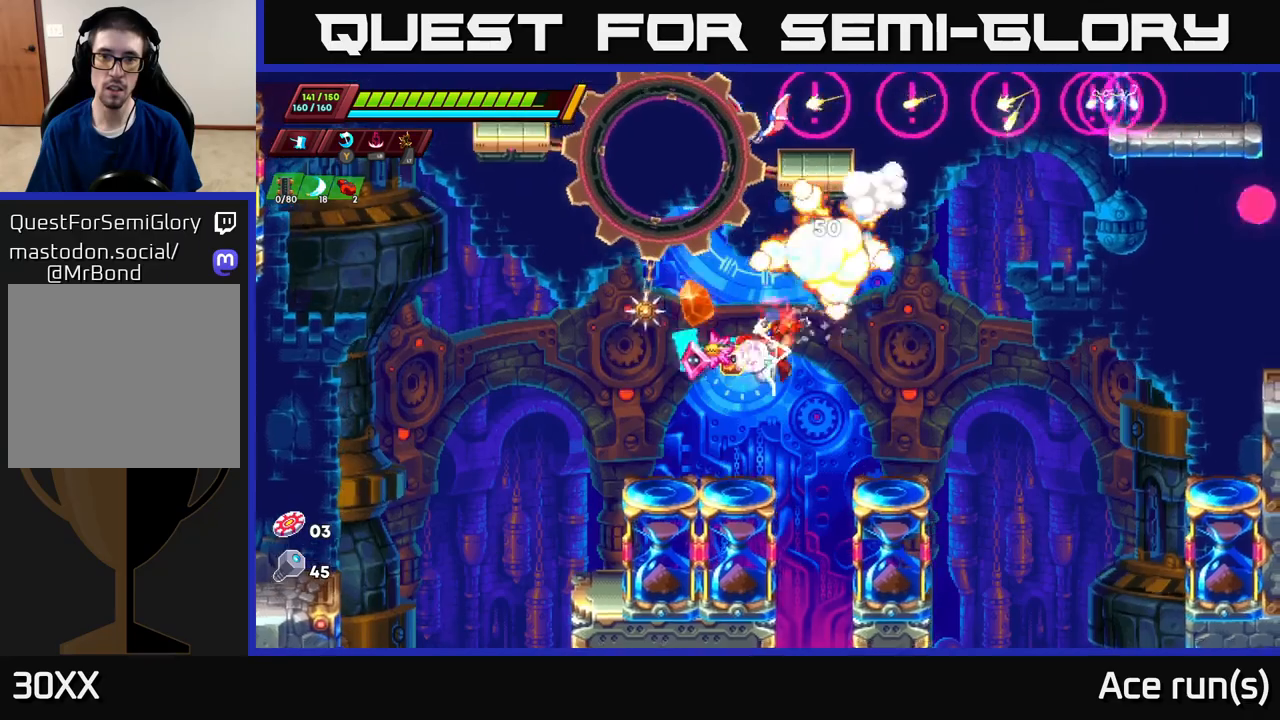
{"buttons": ["A"], "left_stick": "left", "right_stick": "center", "events": [[117, "left_stick", "center"], [267, "left_stick", "left"], [400, "A", "down"]]}
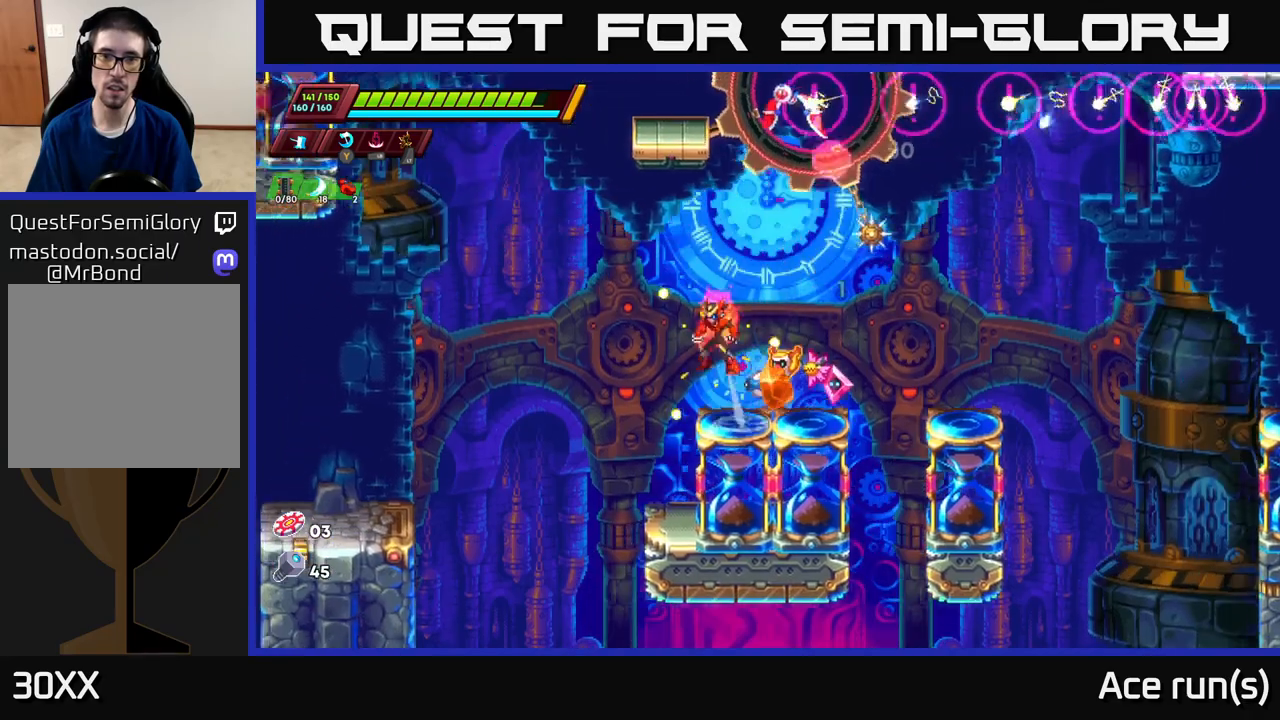
{"buttons": [], "left_stick": "right", "right_stick": "center", "events": [[50, "left_stick", "right"], [167, "X", "down"], [283, "left_stick", "left"], [367, "A", "up"], [367, "X", "up"], [467, "left_stick", "right"]]}
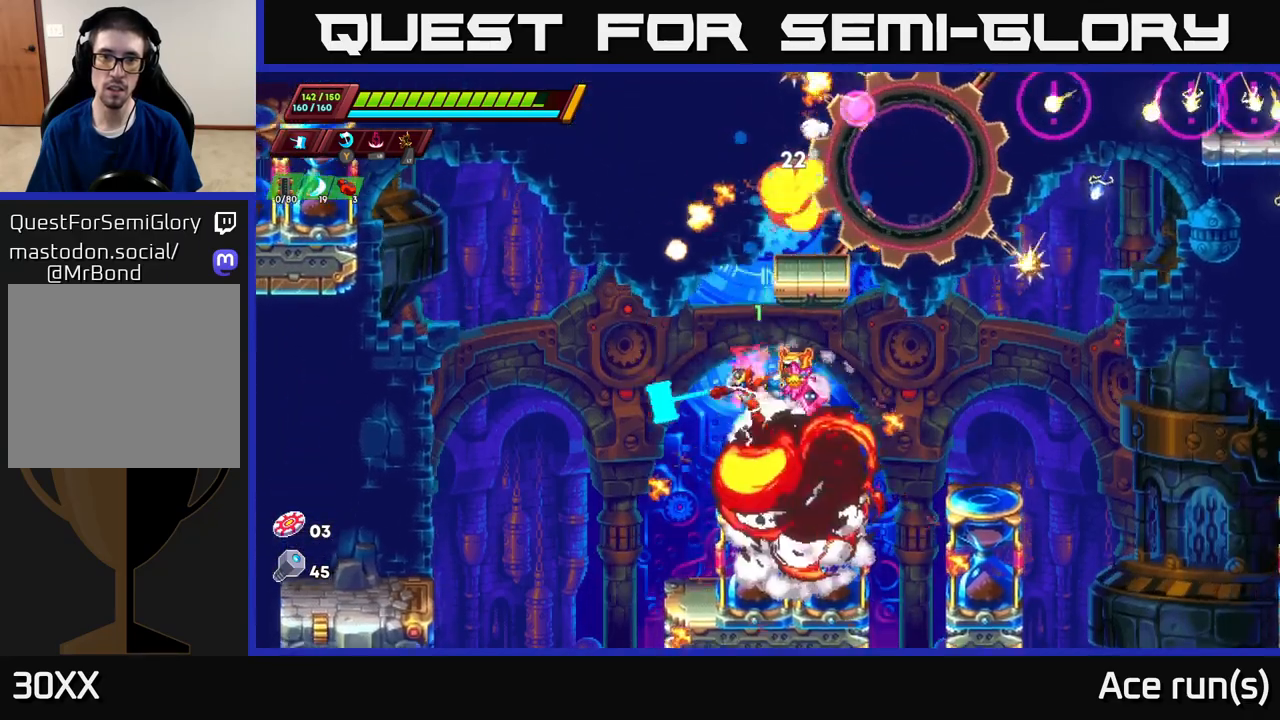
{"buttons": ["A", "R2"], "left_stick": "right", "right_stick": "center", "events": [[100, "left_stick", "center"], [333, "A", "down"], [367, "R2", "down"], [383, "left_stick", "right"]]}
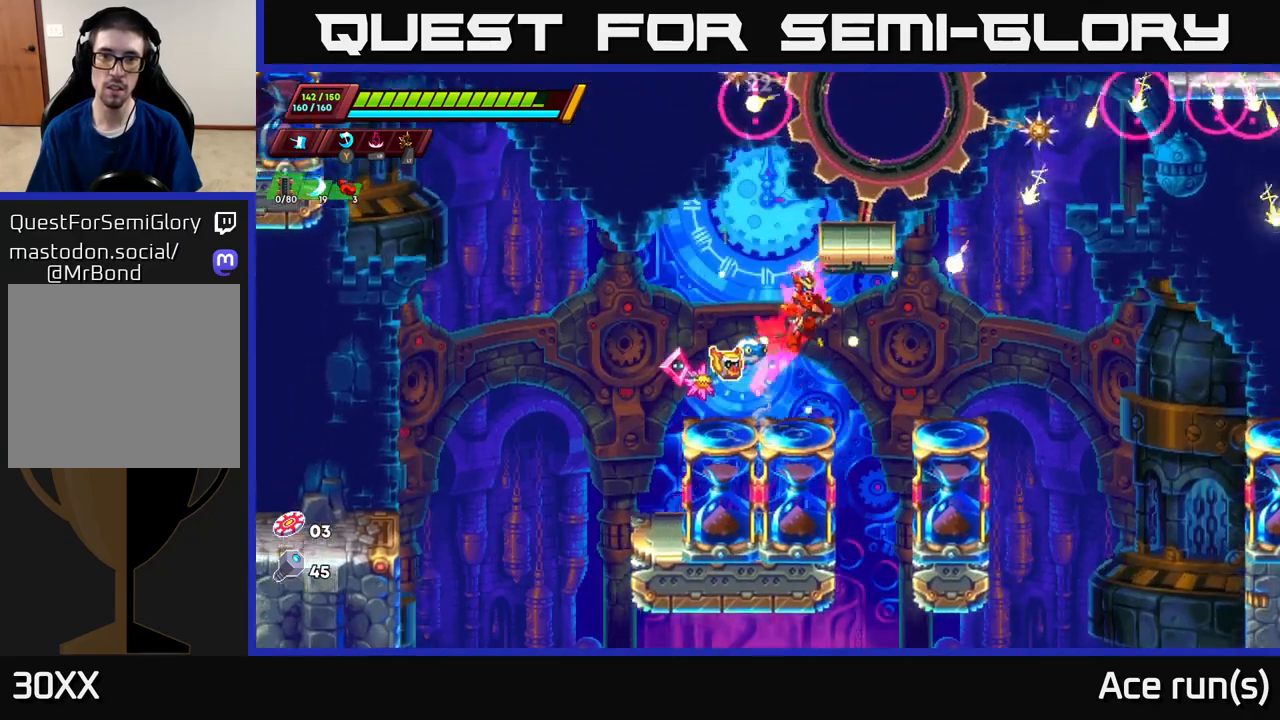
{"buttons": [], "left_stick": "left", "right_stick": "center", "events": [[133, "A", "up"], [167, "A", "down"], [283, "left_stick", "left"], [450, "A", "up"], [500, "R2", "up"]]}
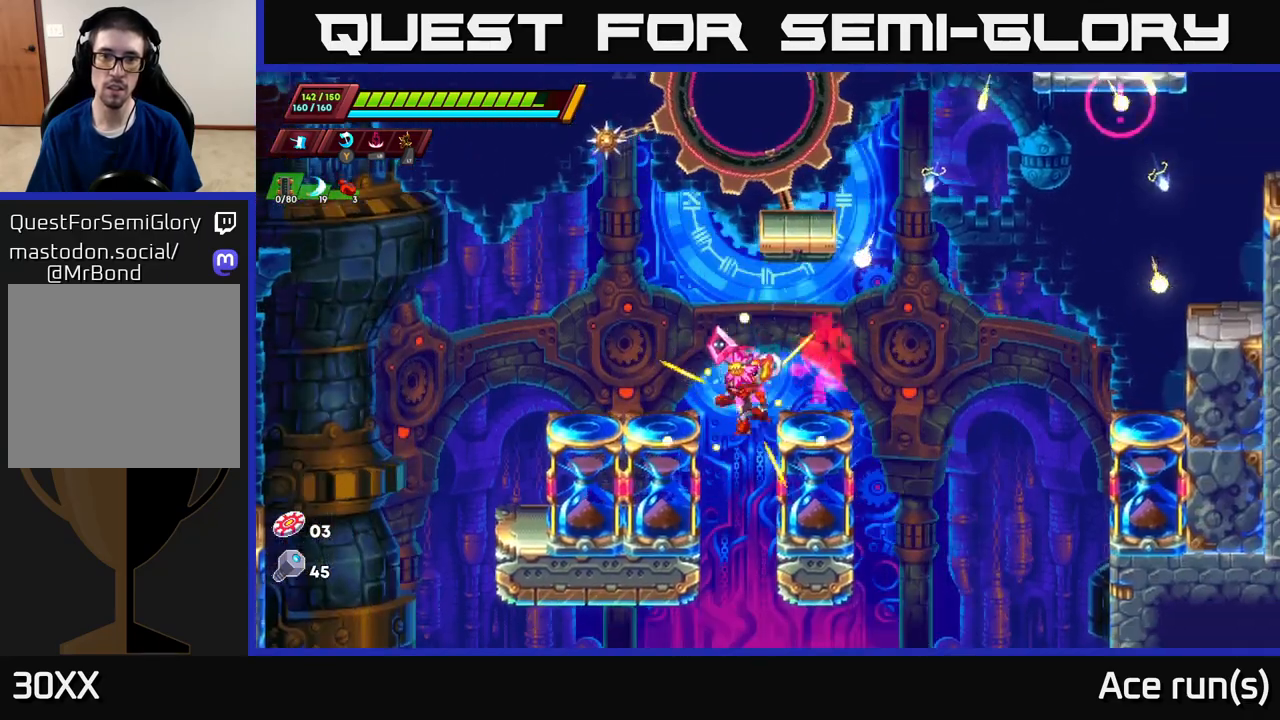
{"buttons": ["A"], "left_stick": "left", "right_stick": "center", "events": [[33, "left_stick", "right"], [67, "A", "down"], [183, "left_stick", "left"], [267, "A", "up"], [367, "A", "down"]]}
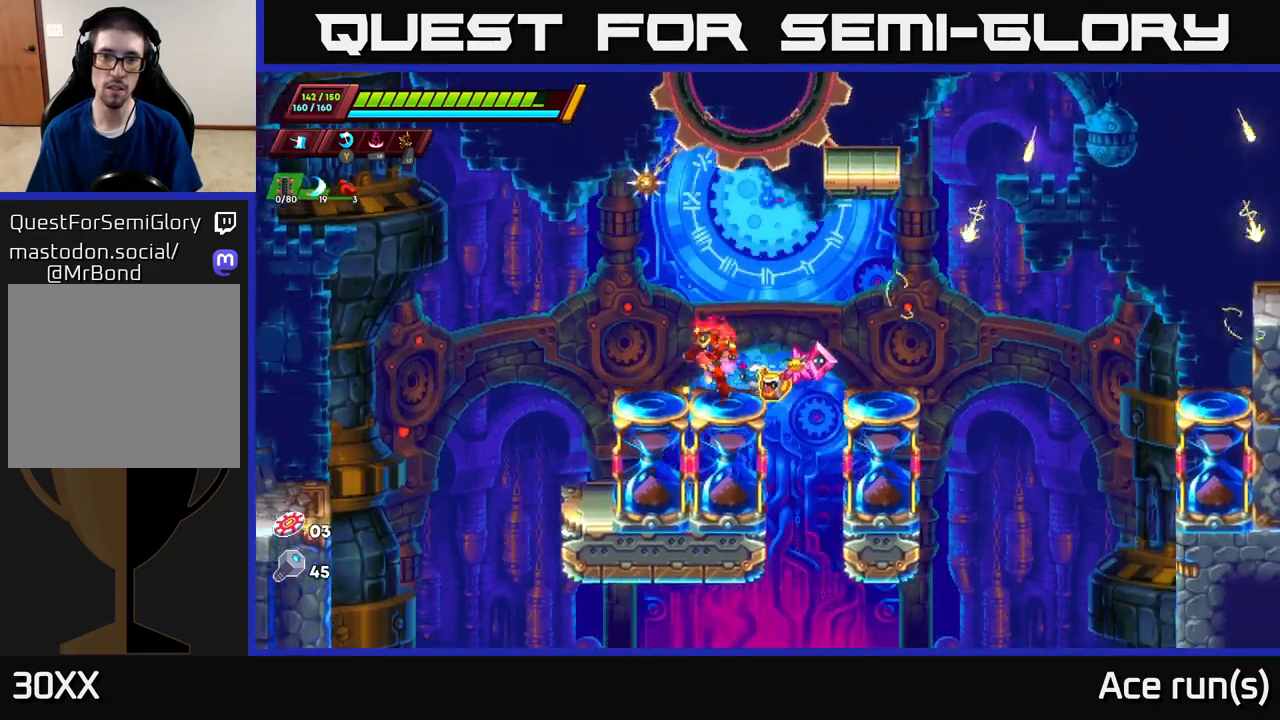
{"buttons": [], "left_stick": "center", "right_stick": "center", "events": [[50, "A", "up"], [117, "left_stick", "center"]]}
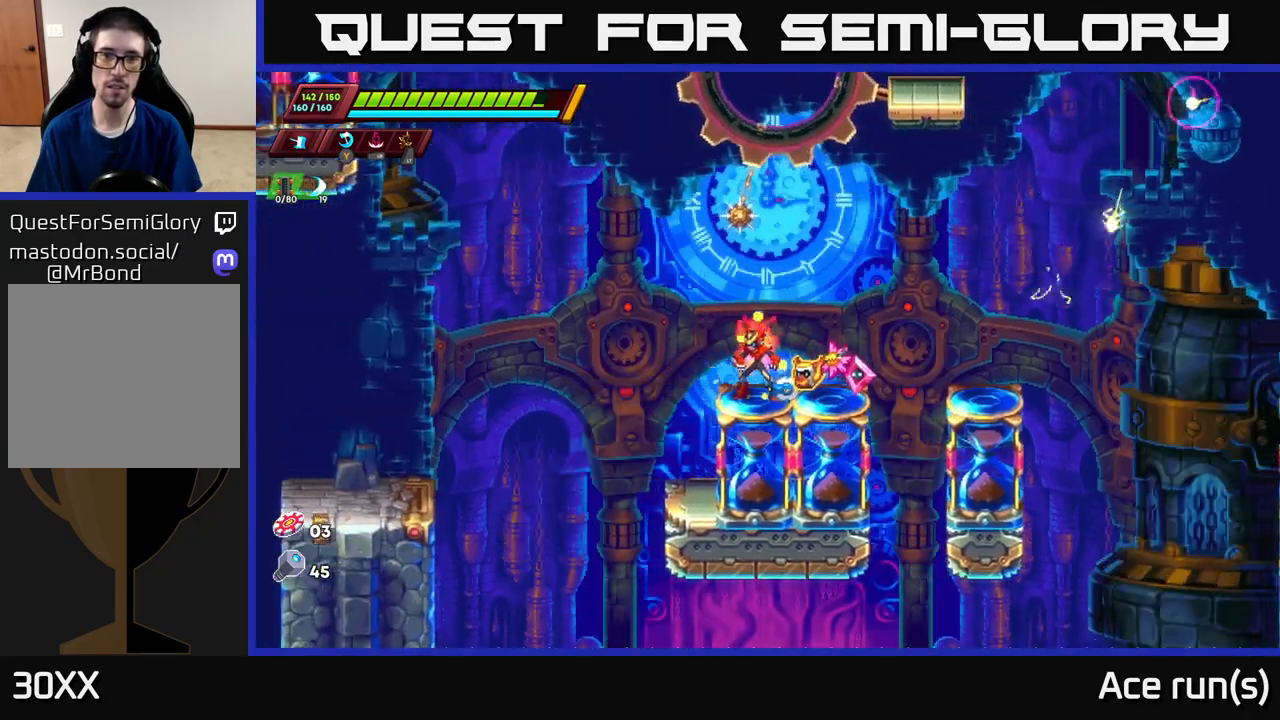
{"buttons": [], "left_stick": "center", "right_stick": "center", "events": [[183, "left_stick", "right"], [383, "left_stick", "center"]]}
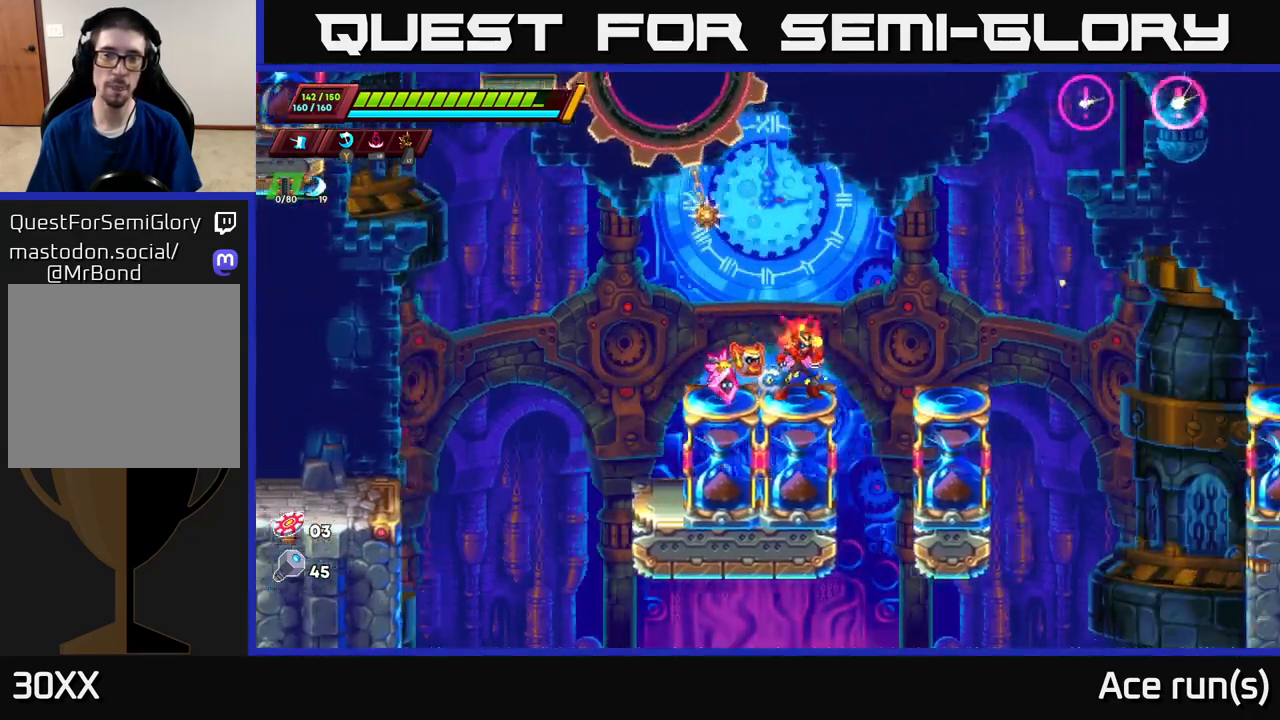
{"buttons": [], "left_stick": "center", "right_stick": "center", "events": [[200, "left_stick", "right"], [217, "A", "down"], [267, "R2", "down"], [317, "R2", "up"], [350, "A", "up"], [483, "left_stick", "center"]]}
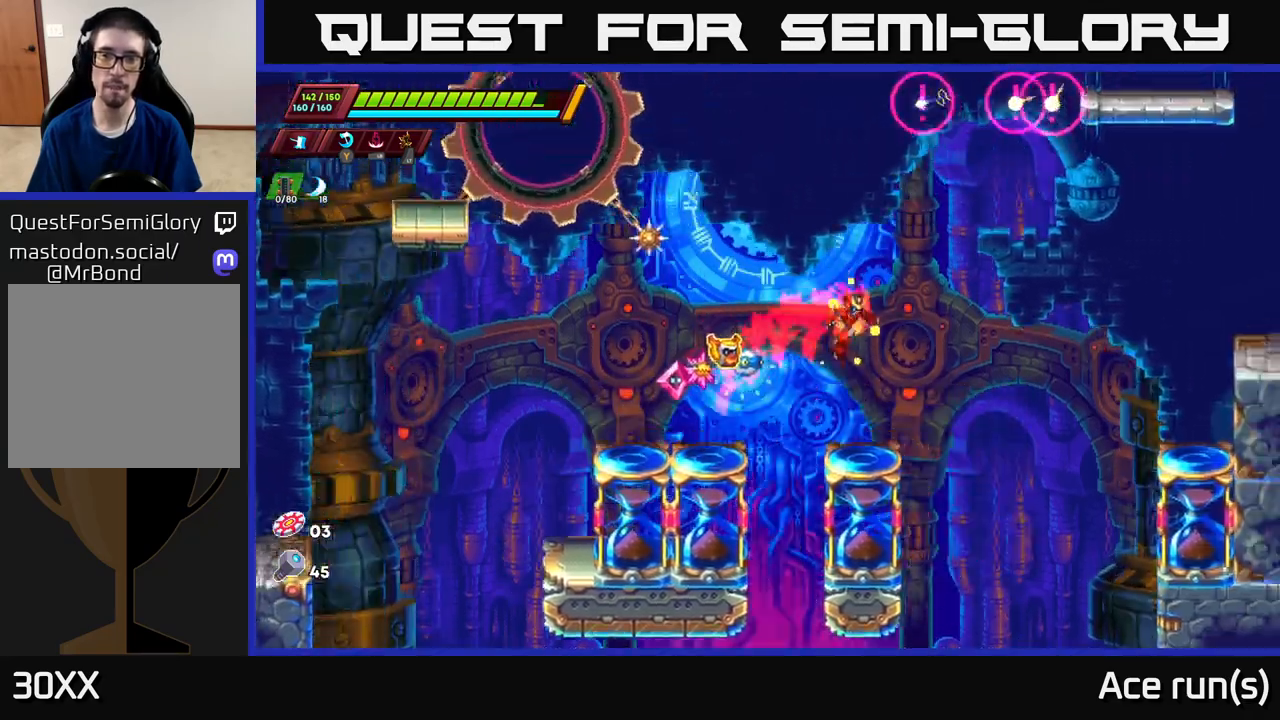
{"buttons": ["A", "R2"], "left_stick": "right", "right_stick": "center", "events": [[217, "left_stick", "right"], [300, "A", "down"], [300, "R2", "down"]]}
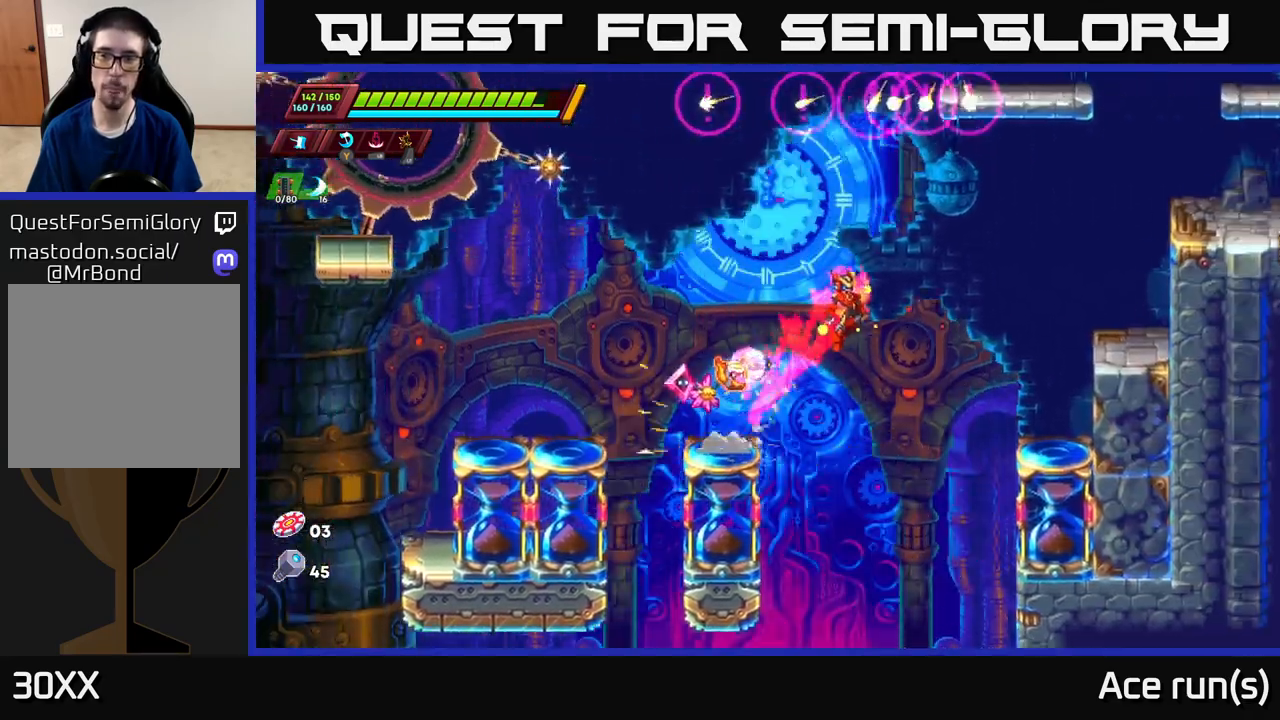
{"buttons": ["A", "R2"], "left_stick": "right", "right_stick": "center", "events": [[283, "A", "up"], [400, "A", "down"]]}
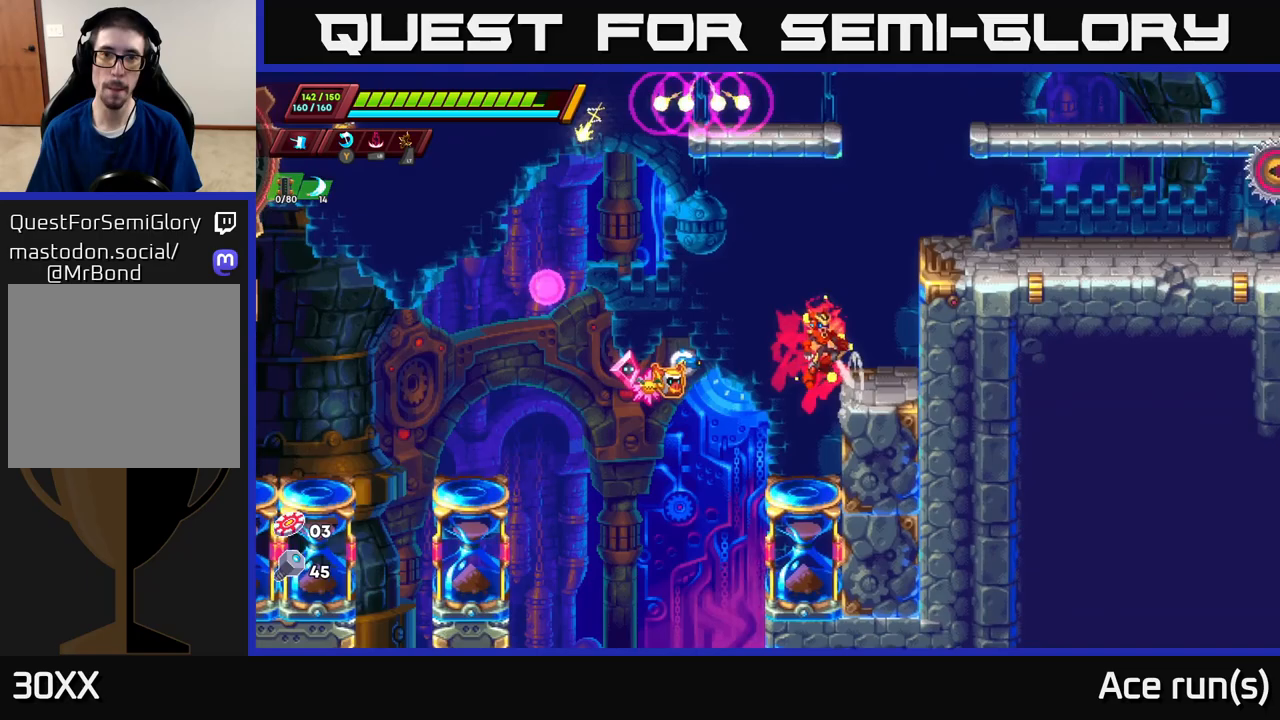
{"buttons": ["A", "R2"], "left_stick": "right", "right_stick": "center", "events": [[150, "A", "up"], [267, "A", "down"]]}
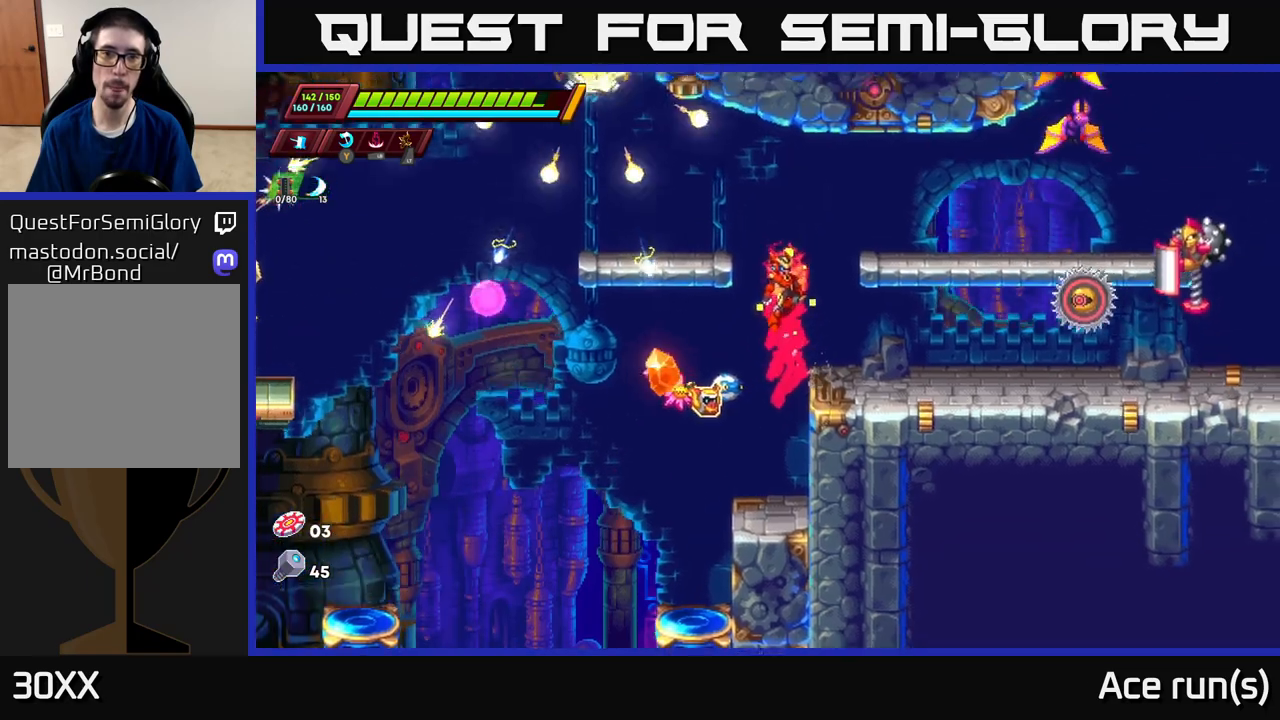
{"buttons": [], "left_stick": "left", "right_stick": "center", "events": [[50, "A", "up"], [83, "R2", "up"], [183, "X", "down"], [250, "left_stick", "center"], [283, "X", "up"], [367, "left_stick", "left"]]}
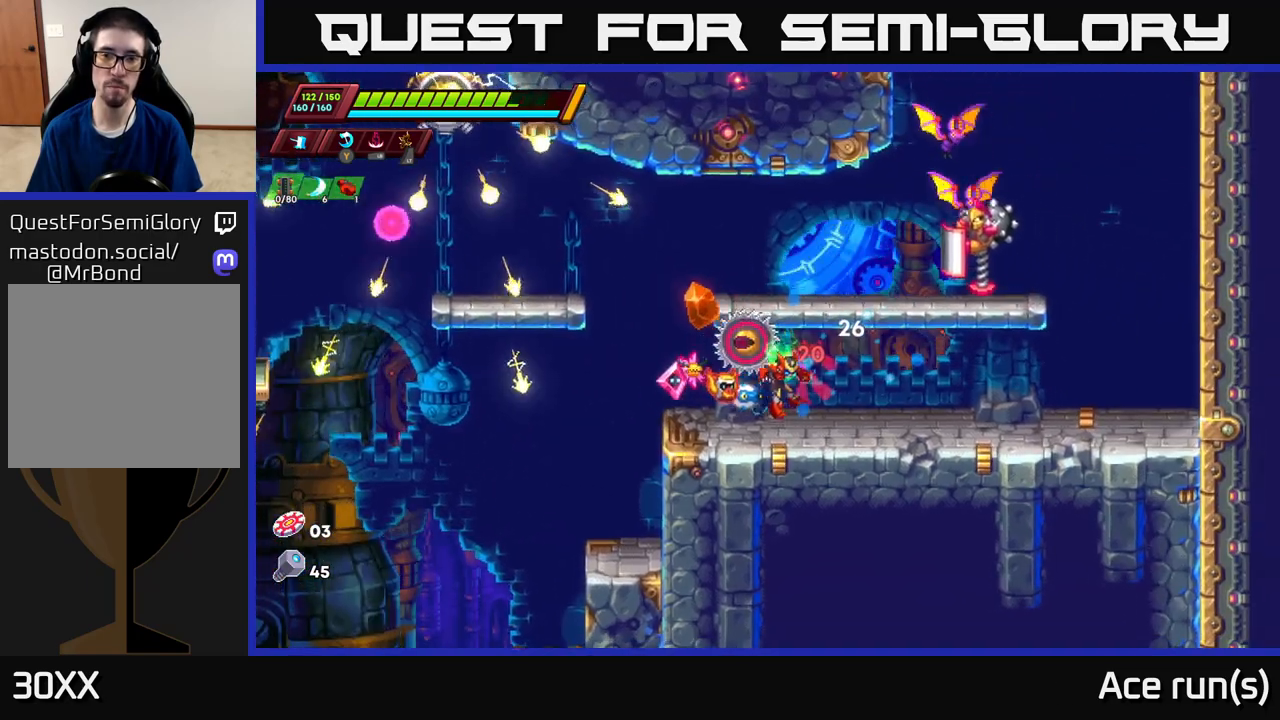
{"buttons": [], "left_stick": "center", "right_stick": "center", "events": [[33, "left_stick", "center"], [100, "left_stick", "right"], [267, "X", "down"], [283, "left_stick", "left"], [383, "X", "up"], [433, "left_stick", "center"]]}
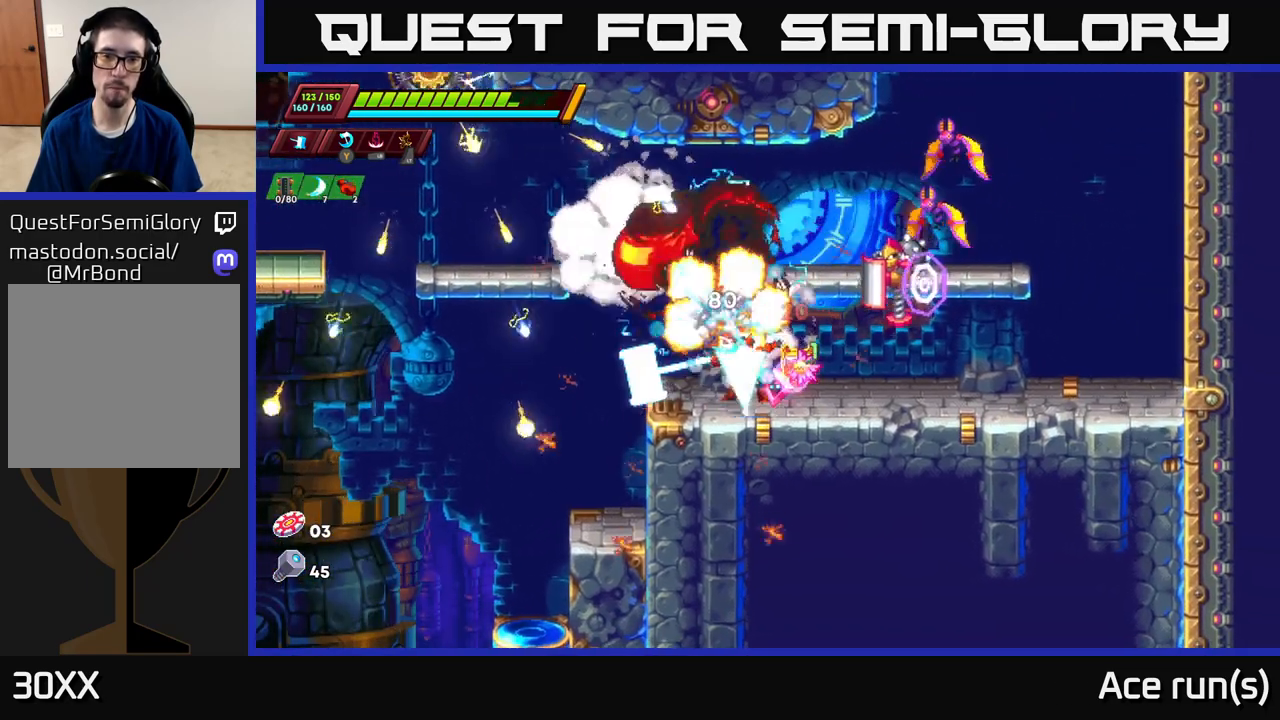
{"buttons": [], "left_stick": "left", "right_stick": "center", "events": [[167, "left_stick", "right"], [317, "X", "down"], [367, "left_stick", "left"], [433, "X", "up"]]}
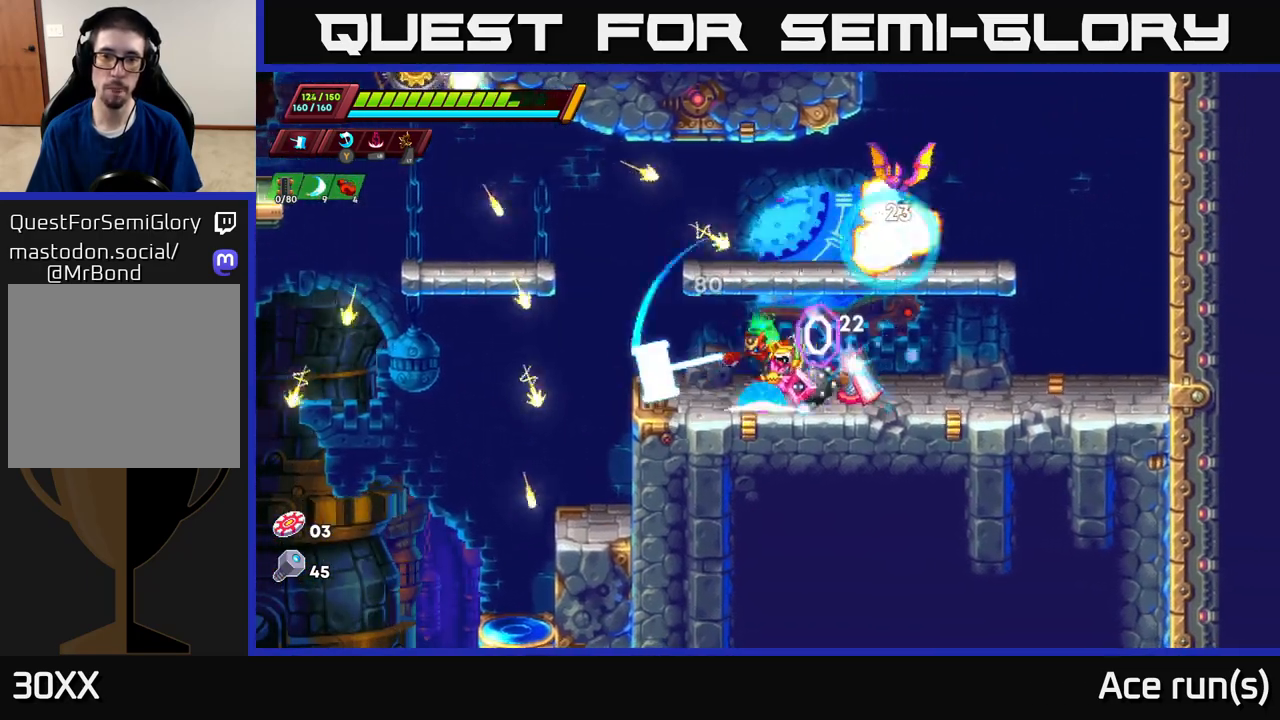
{"buttons": [], "left_stick": "center", "right_stick": "center", "events": [[317, "left_stick", "right"], [383, "X", "down"], [467, "X", "up"], [467, "left_stick", "center"]]}
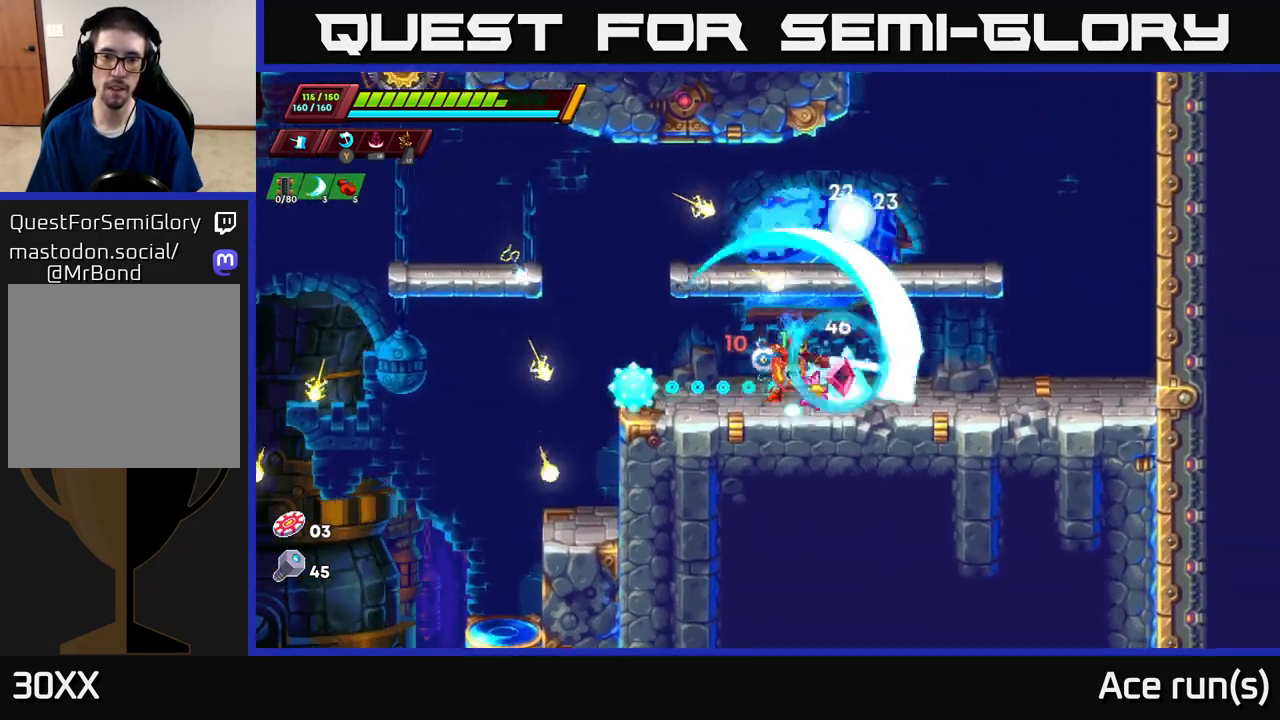
{"buttons": [], "left_stick": "left", "right_stick": "center", "events": [[117, "left_stick", "left"], [217, "A", "down"], [333, "A", "up"]]}
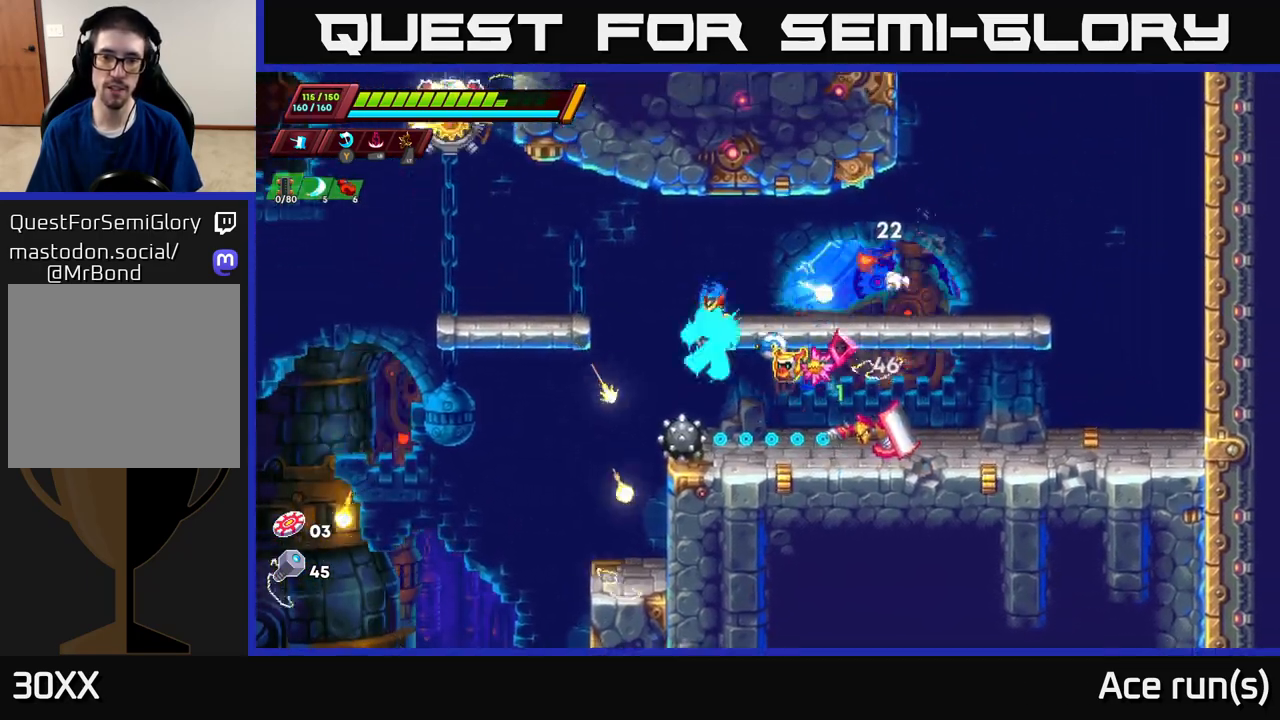
{"buttons": [], "left_stick": "right", "right_stick": "center", "events": [[67, "left_stick", "right"], [117, "X", "down"], [183, "left_stick", "center"], [217, "X", "up"], [383, "left_stick", "right"]]}
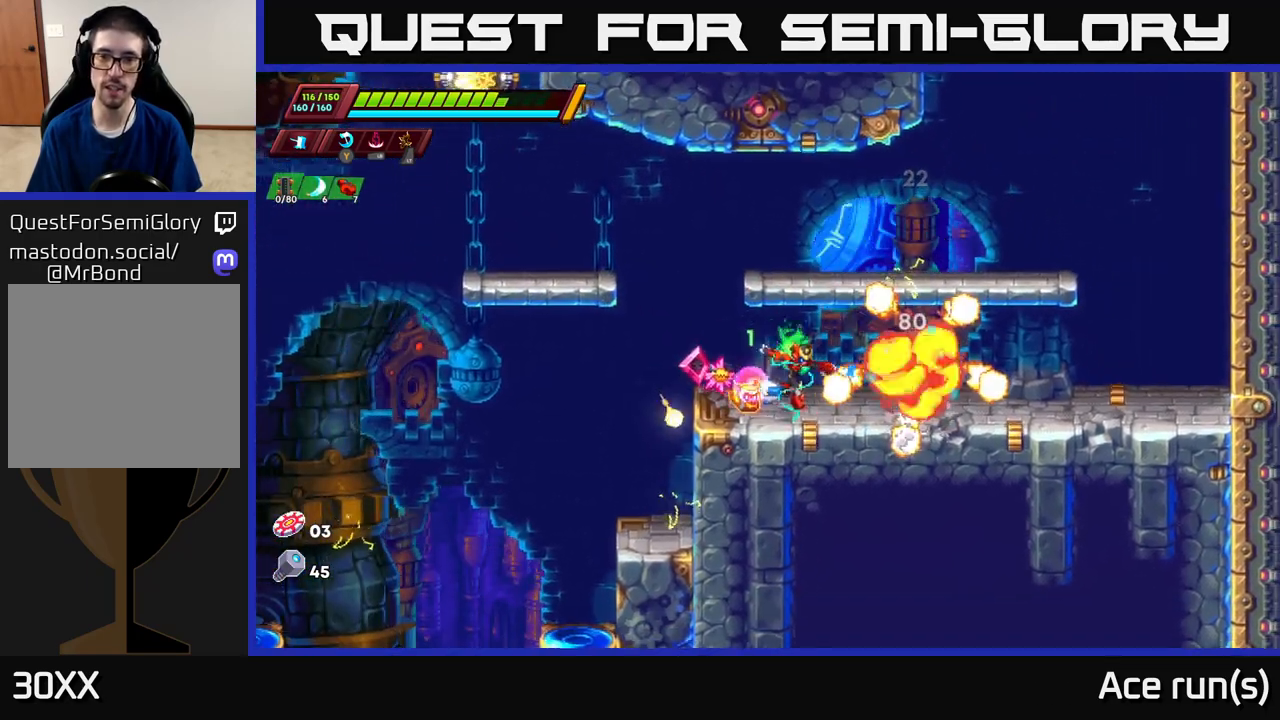
{"buttons": [], "left_stick": "left", "right_stick": "center", "events": [[17, "left_stick", "center"], [367, "left_stick", "right"], [433, "left_stick", "left"]]}
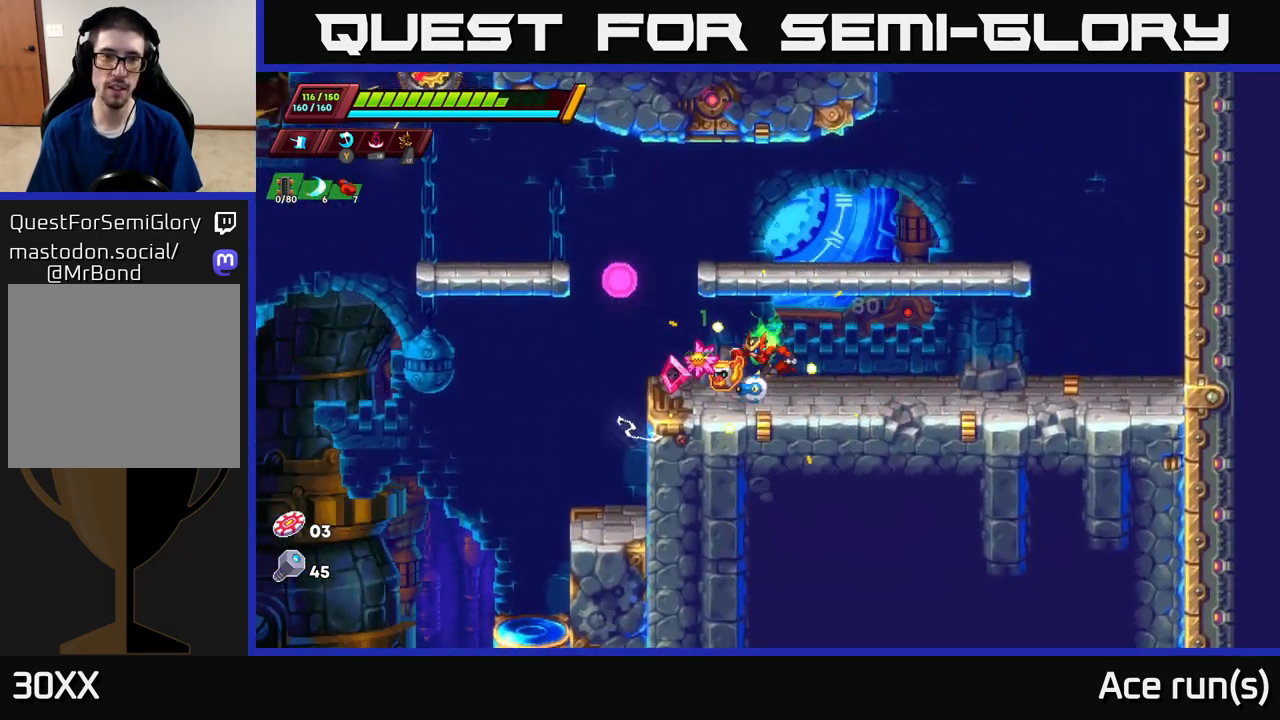
{"buttons": [], "left_stick": "center", "right_stick": "center", "events": [[17, "A", "down"], [17, "R2", "down"], [400, "A", "up"], [417, "R2", "up"], [417, "left_stick", "center"]]}
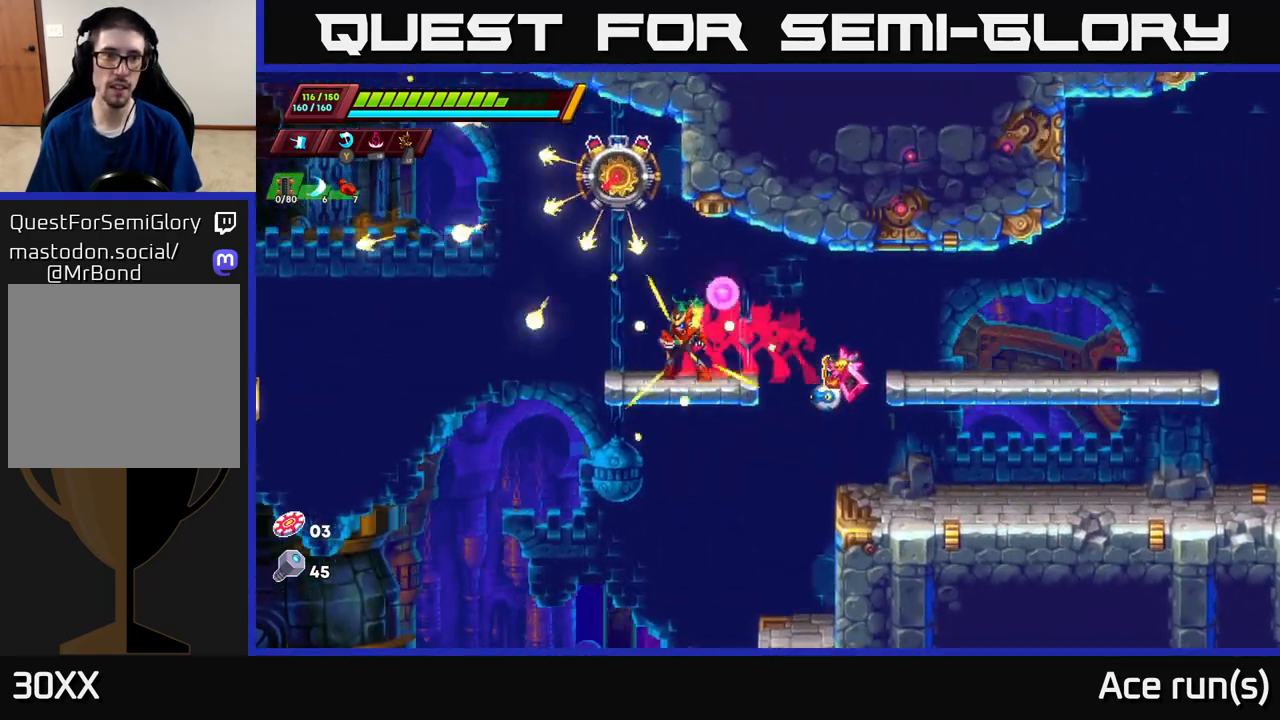
{"buttons": [], "left_stick": "left", "right_stick": "center", "events": [[50, "A", "down"], [83, "X", "down"], [150, "A", "up"], [200, "X", "up"], [200, "left_stick", "right"], [417, "left_stick", "left"]]}
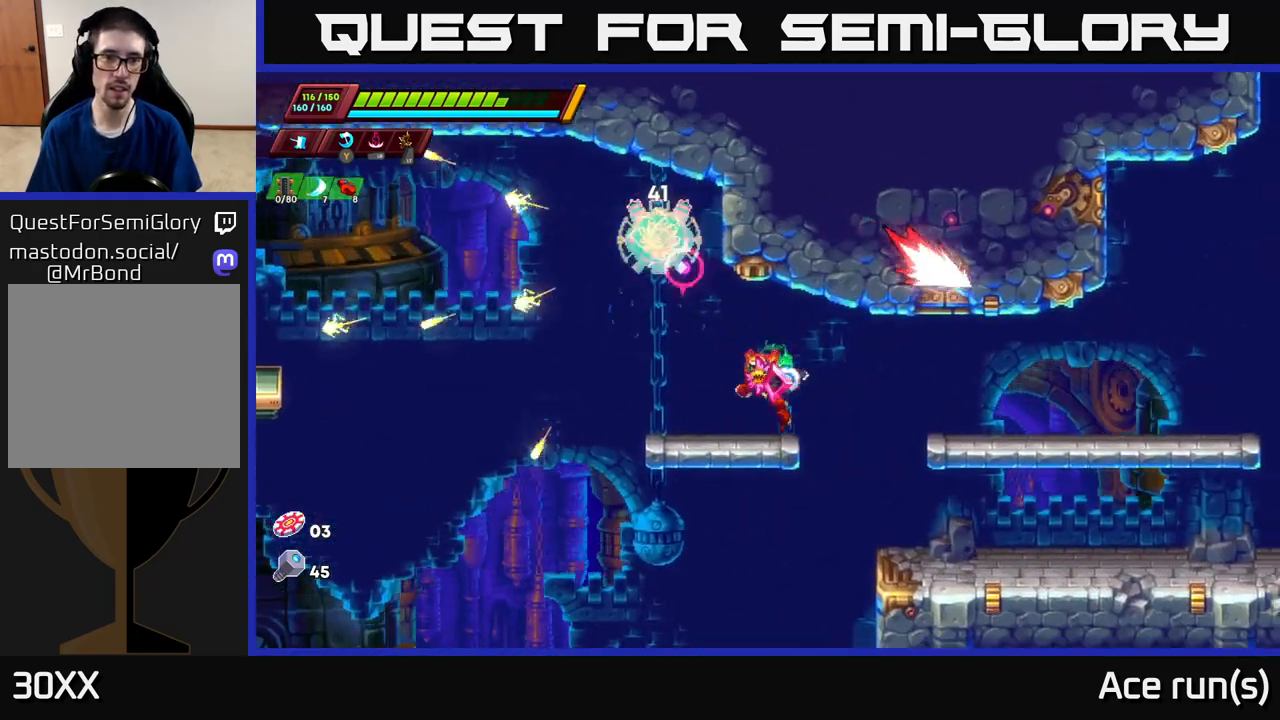
{"buttons": [], "left_stick": "right", "right_stick": "center", "events": [[67, "left_stick", "center"], [117, "A", "down"], [167, "X", "down"], [217, "A", "up"], [250, "X", "up"], [350, "left_stick", "right"]]}
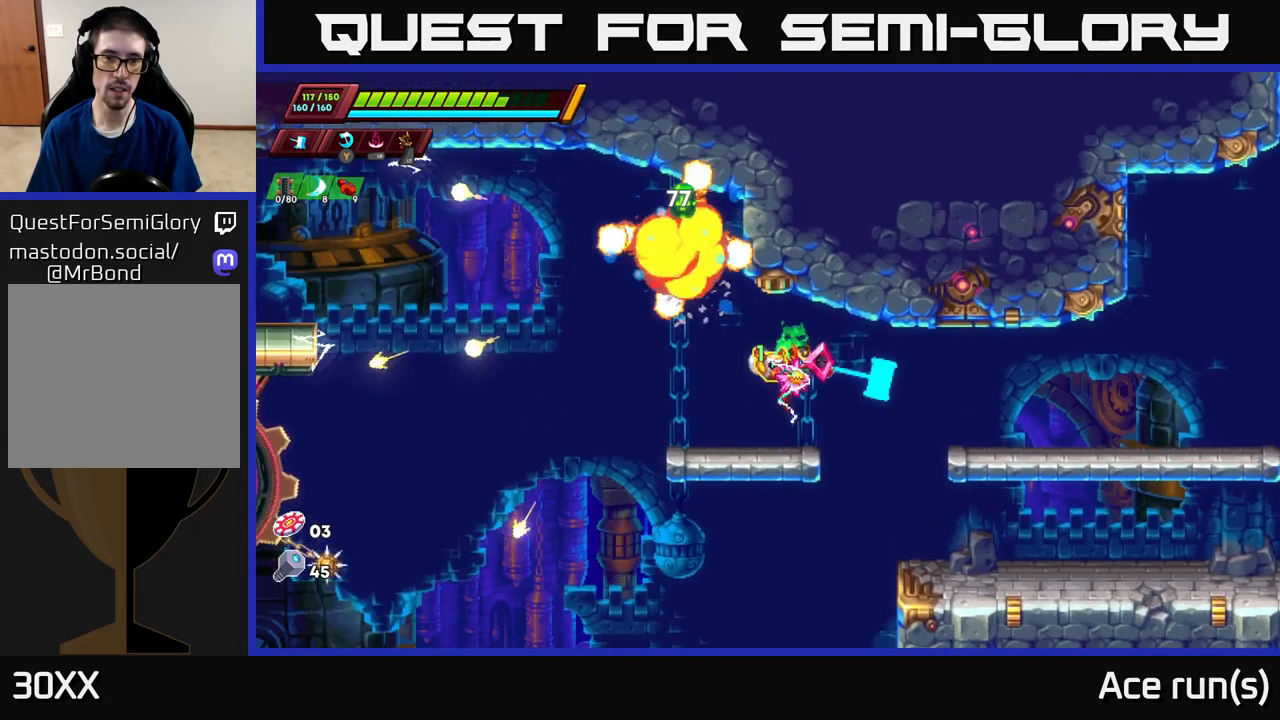
{"buttons": ["A", "R2"], "left_stick": "center", "right_stick": "center", "events": [[67, "left_stick", "left"], [367, "A", "down"], [383, "R2", "down"], [500, "left_stick", "center"]]}
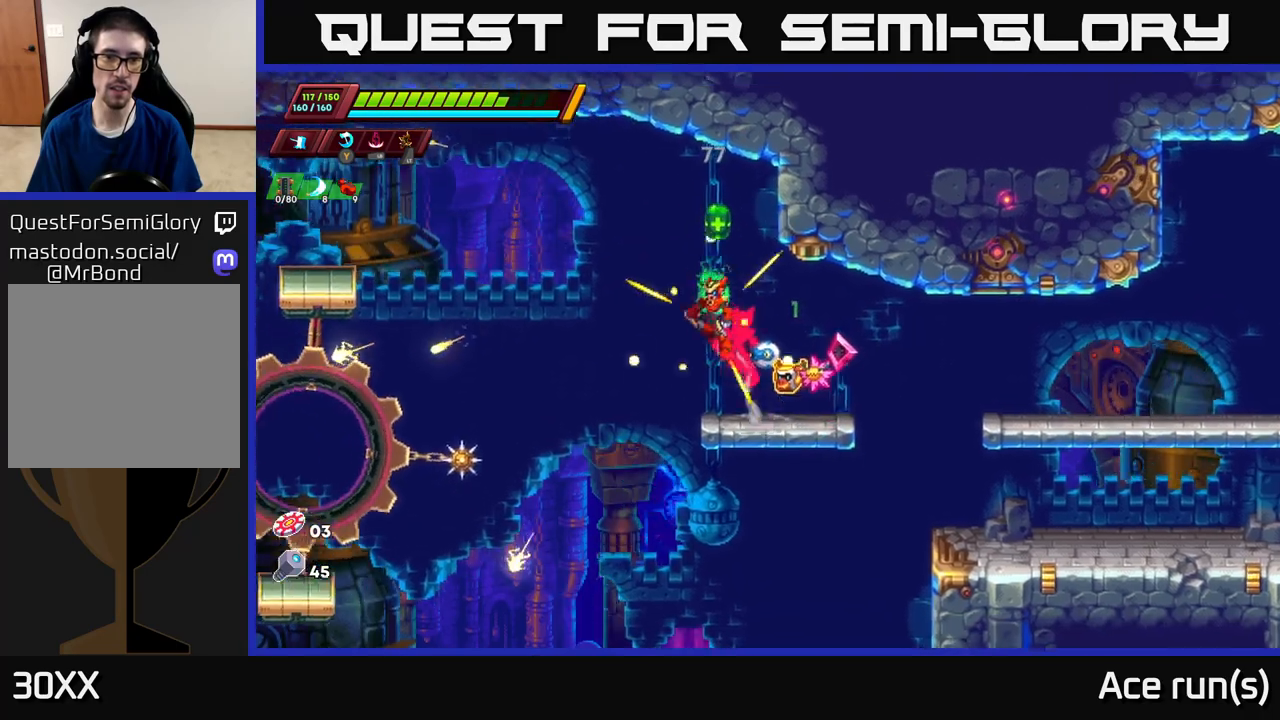
{"buttons": [], "left_stick": "left", "right_stick": "center", "events": [[17, "left_stick", "right"], [67, "R2", "up"], [117, "A", "up"], [150, "left_stick", "center"], [200, "left_stick", "left"], [267, "left_stick", "center"], [500, "left_stick", "left"]]}
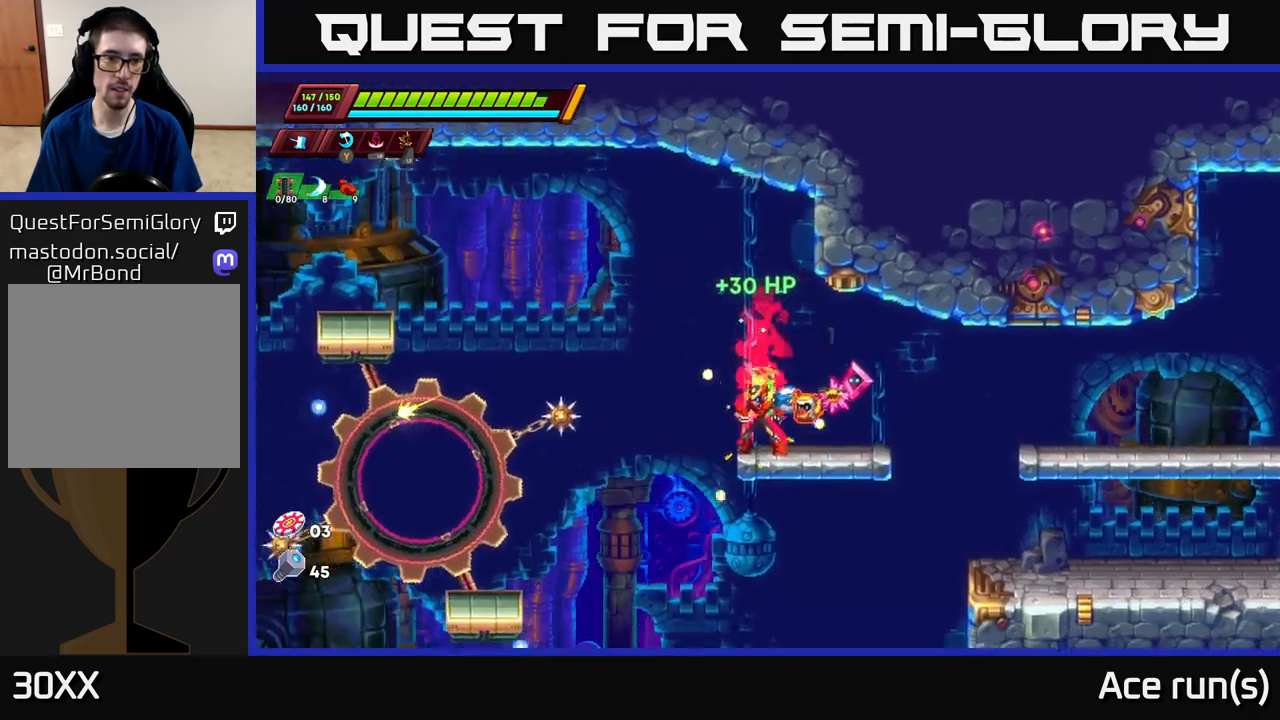
{"buttons": ["A", "R2"], "left_stick": "left", "right_stick": "center", "events": [[100, "A", "down"], [100, "R2", "down"]]}
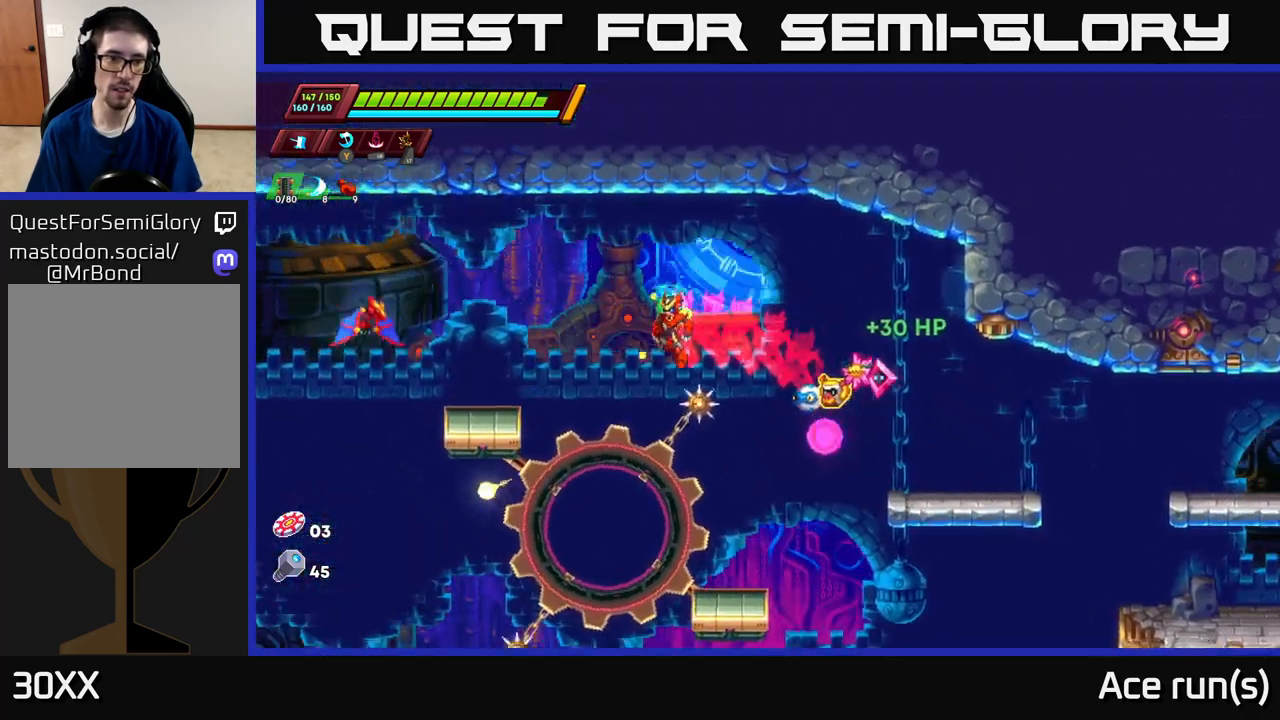
{"buttons": [], "left_stick": "center", "right_stick": "center", "events": [[183, "A", "up"], [233, "R2", "up"], [267, "A", "down"], [283, "X", "down"], [317, "R2", "down"], [317, "left_stick", "center"], [367, "R2", "up"], [433, "X", "up"], [500, "A", "up"]]}
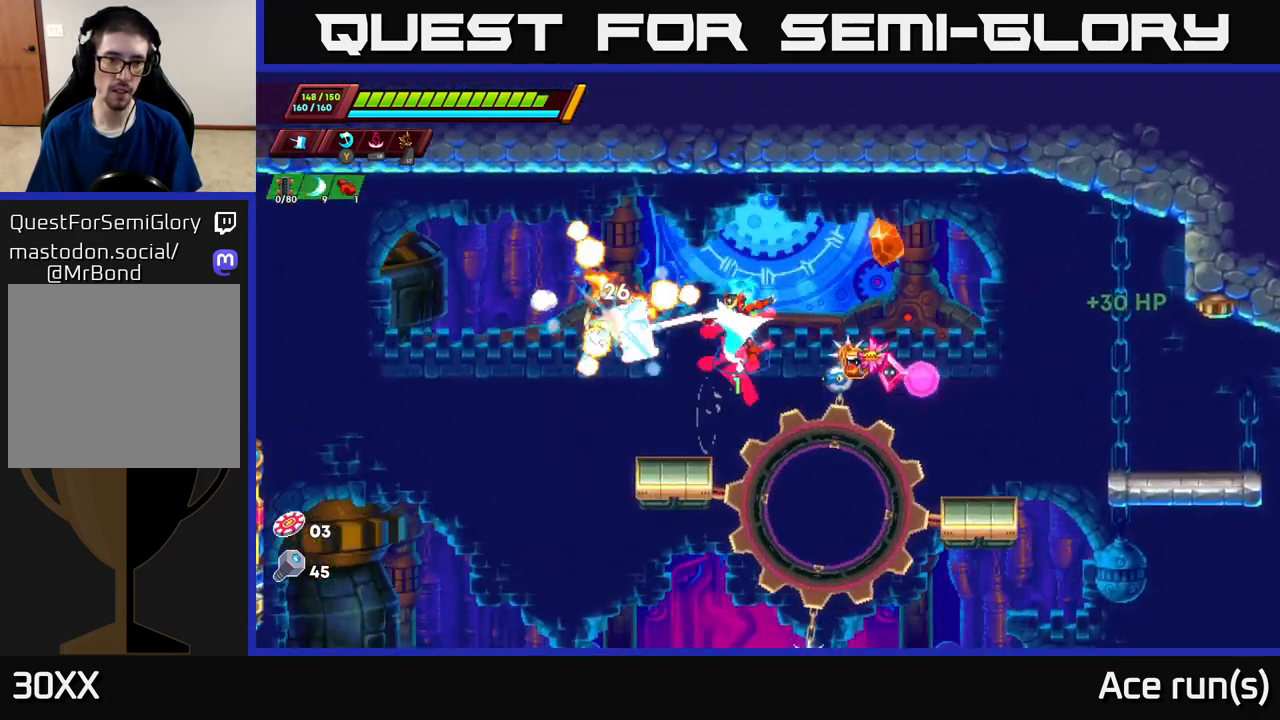
{"buttons": [], "left_stick": "center", "right_stick": "center", "events": [[50, "left_stick", "left"], [217, "left_stick", "center"]]}